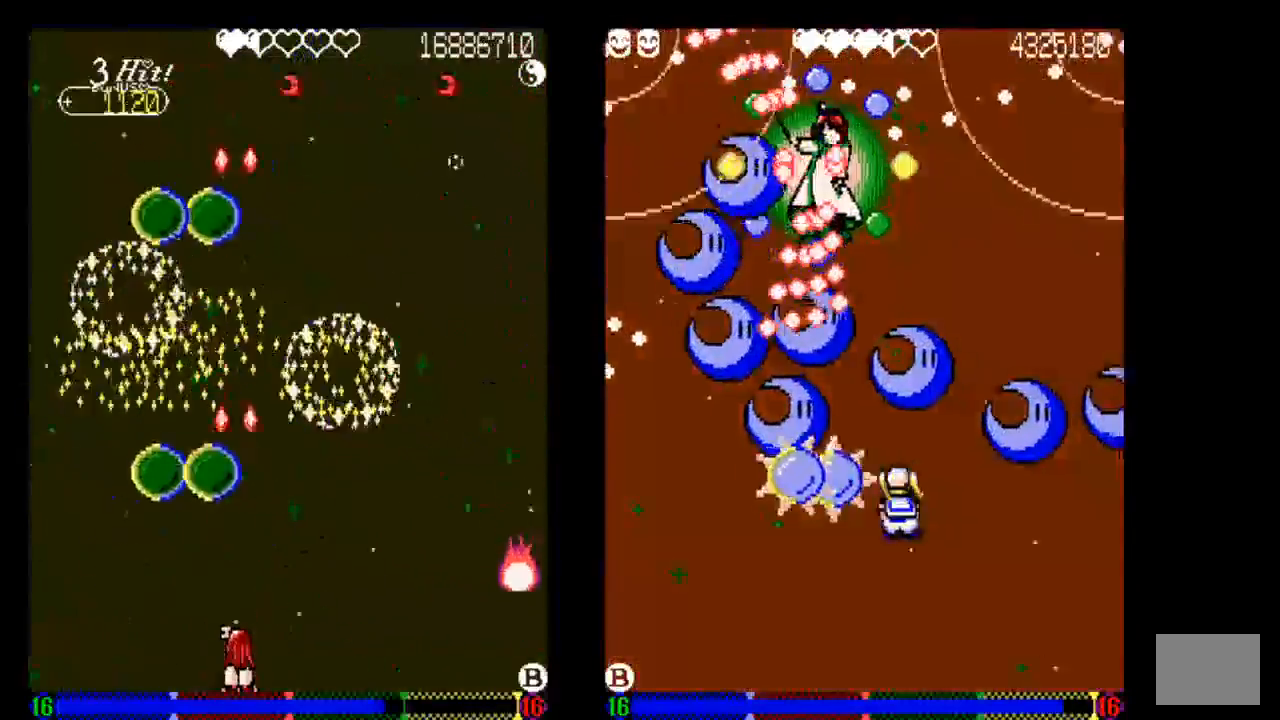
Gameplay with a controller (PlayStation layout); each line is a JSON object with the inputs held at the frame after it. "events" lists button and stick changes between this image and that frame as [ms after this image, input, new state], when the widget could be followed in between. Not read: L3 R3.
{"buttons": [], "left_stick": "center", "right_stick": "center", "events": [[33, "DPAD_DOWN", "up"], [33, "TRIANGLE", "down"], [133, "TRIANGLE", "up"], [233, "TRIANGLE", "down"], [333, "TRIANGLE", "up"]]}
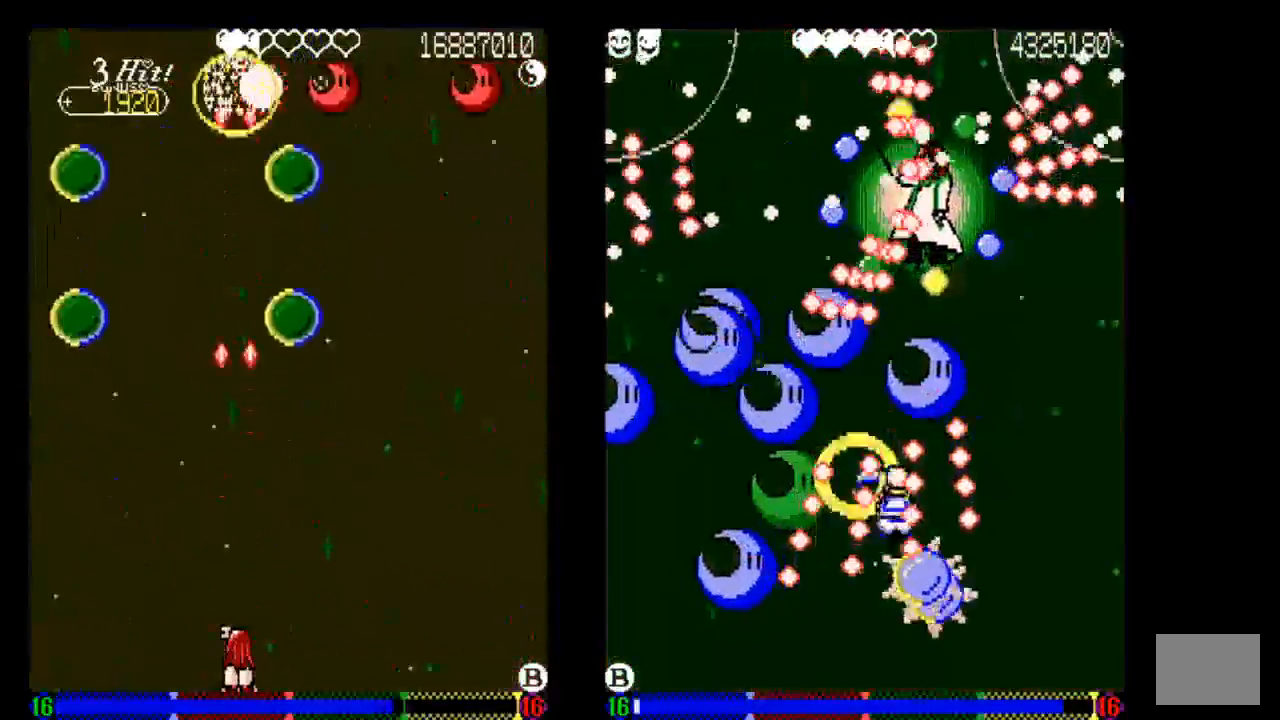
{"buttons": [], "left_stick": "center", "right_stick": "center", "events": [[133, "DPAD_RIGHT", "down"], [333, "DPAD_RIGHT", "up"], [333, "TRIANGLE", "down"], [433, "TRIANGLE", "up"]]}
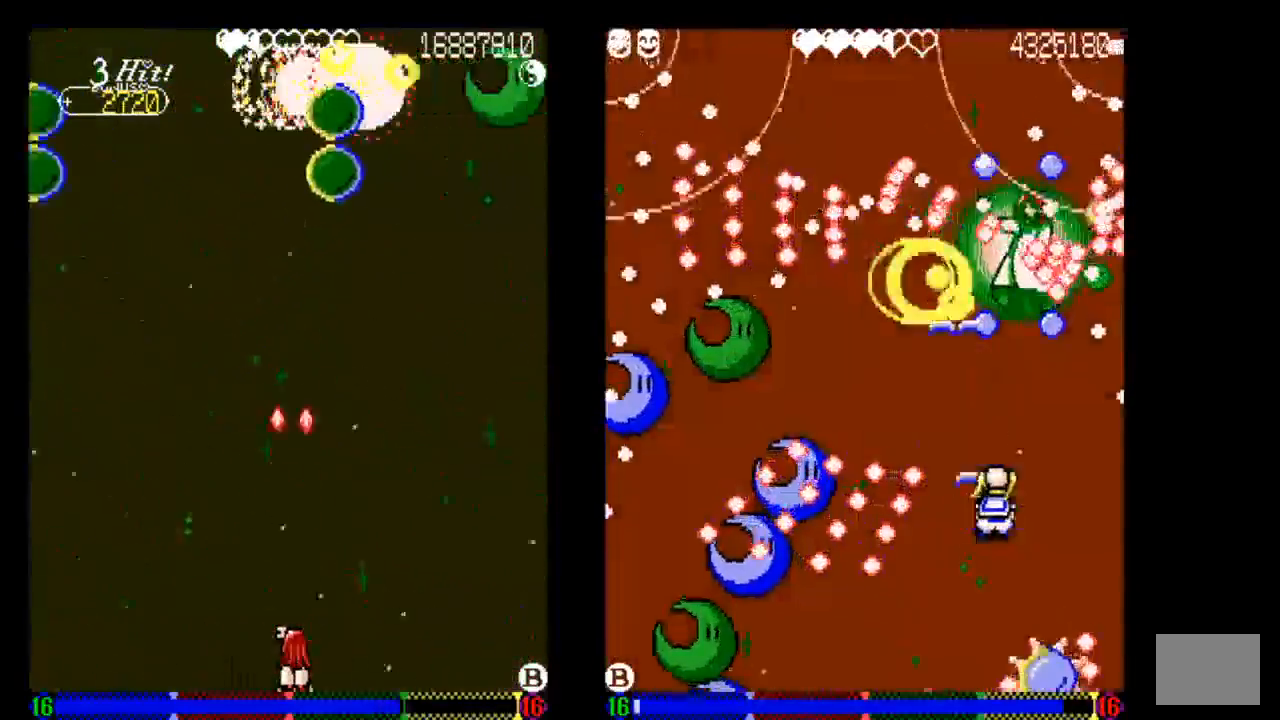
{"buttons": [], "left_stick": "center", "right_stick": "center", "events": [[233, "DPAD_RIGHT", "down"], [333, "DPAD_RIGHT", "up"]]}
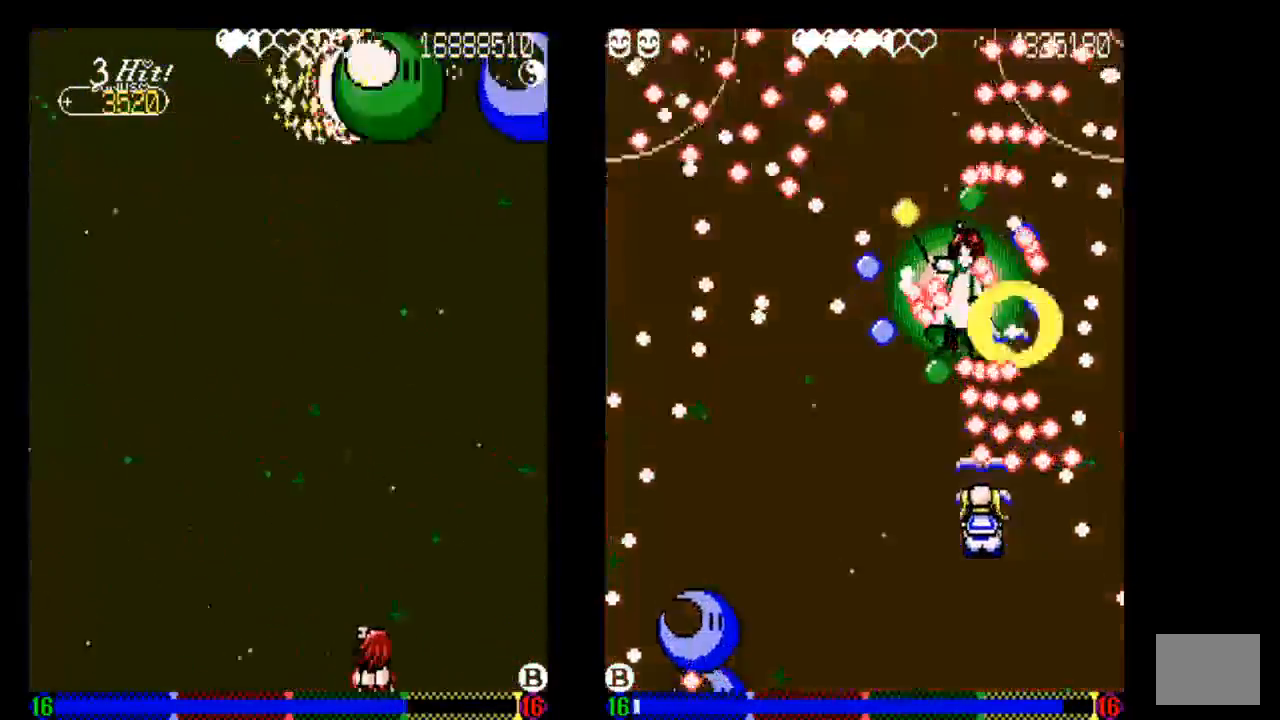
{"buttons": ["TRIANGLE"], "left_stick": "center", "right_stick": "center", "events": [[33, "DPAD_RIGHT", "down"], [33, "TRIANGLE", "down"], [133, "DPAD_RIGHT", "up"], [133, "TRIANGLE", "up"], [233, "TRIANGLE", "down"], [333, "DPAD_LEFT", "down"], [333, "TRIANGLE", "up"], [433, "DPAD_LEFT", "up"], [433, "TRIANGLE", "down"]]}
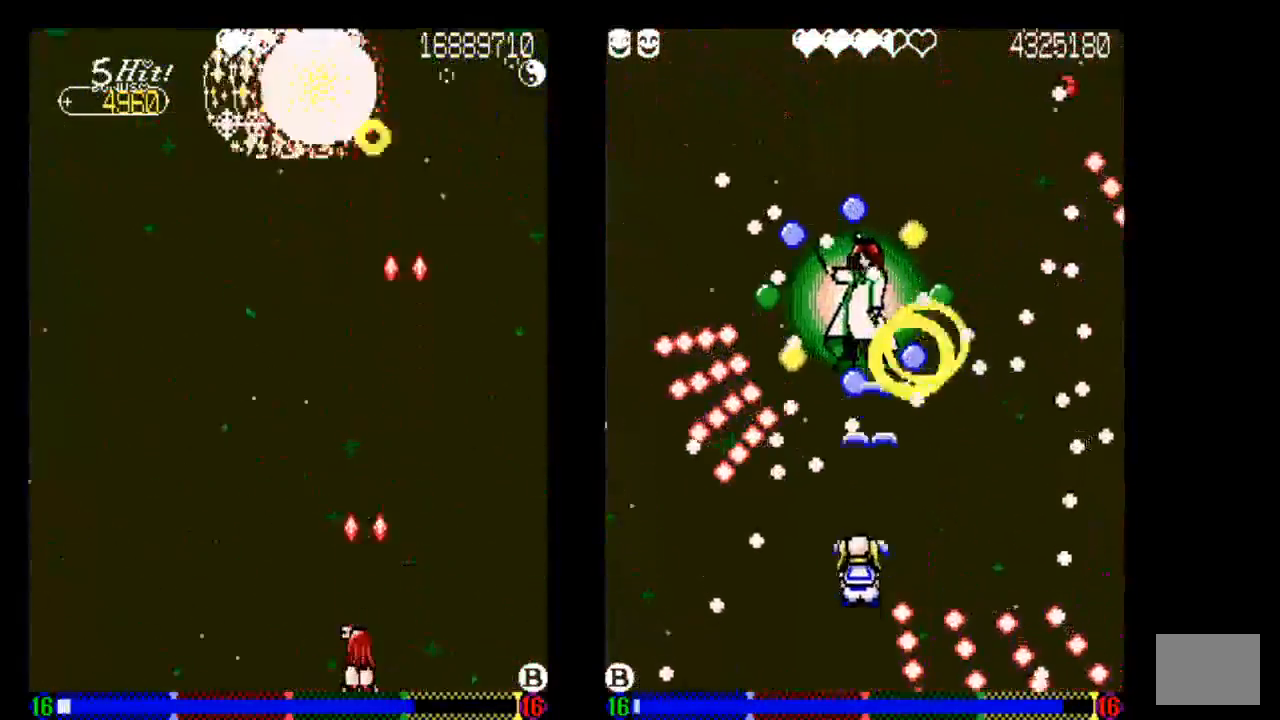
{"buttons": [], "left_stick": "center", "right_stick": "center", "events": [[50, "TRIANGLE", "up"], [133, "TRIANGLE", "down"], [233, "TRIANGLE", "up"], [333, "TRIANGLE", "down"], [433, "TRIANGLE", "up"]]}
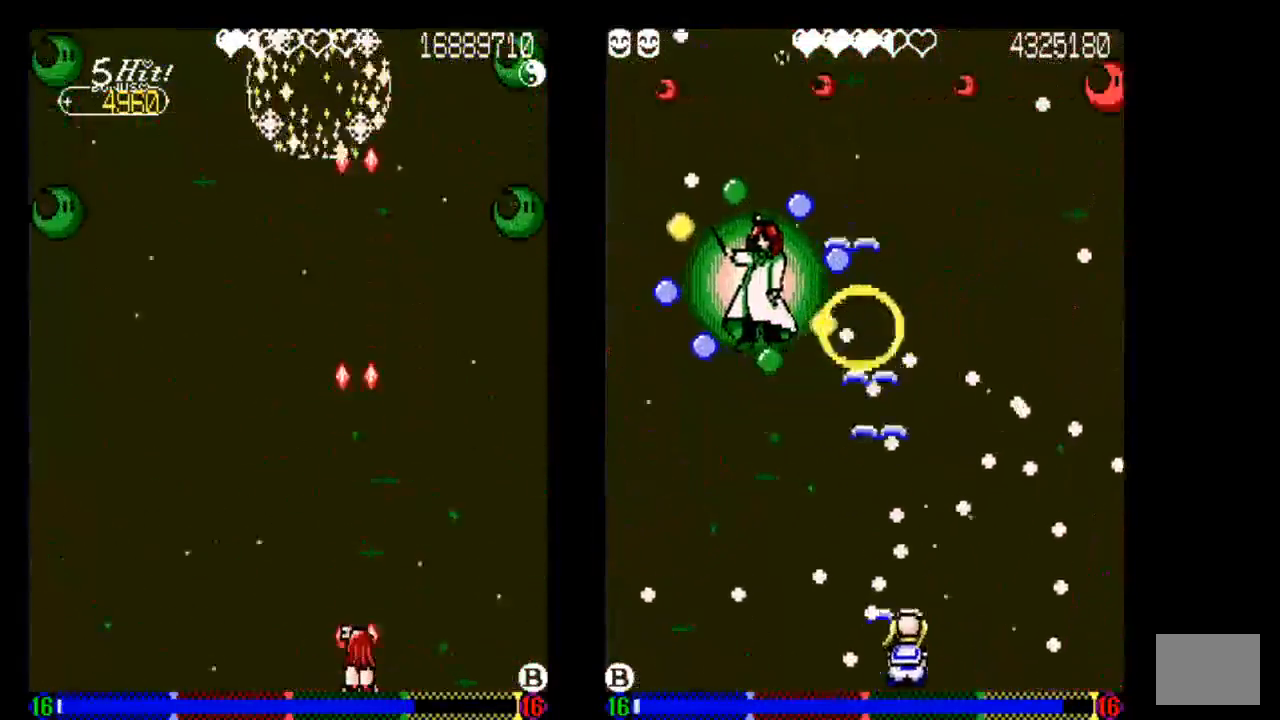
{"buttons": ["DPAD_UP"], "left_stick": "center", "right_stick": "center", "events": [[33, "TRIANGLE", "down"], [133, "TRIANGLE", "up"], [333, "DPAD_UP", "down"]]}
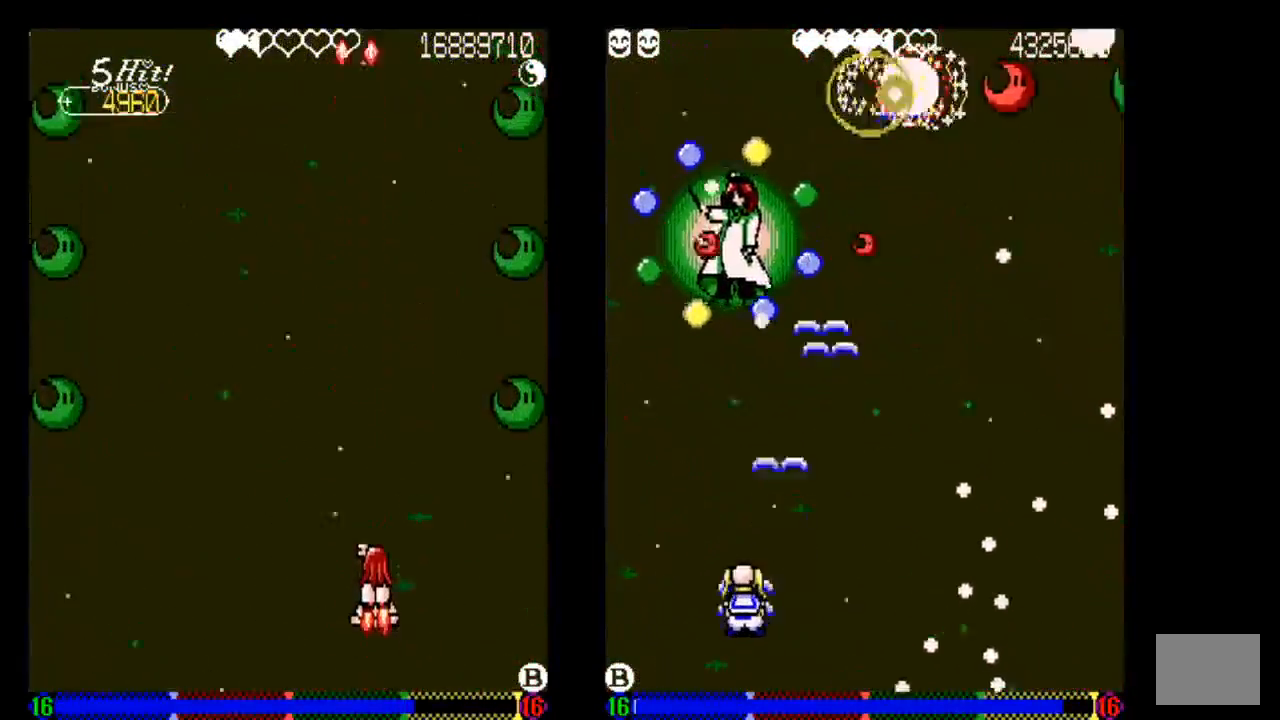
{"buttons": [], "left_stick": "center", "right_stick": "center", "events": [[33, "DPAD_UP", "up"], [133, "DPAD_LEFT", "down"], [233, "DPAD_UP", "down"], [333, "DPAD_LEFT", "up"], [333, "DPAD_UP", "up"]]}
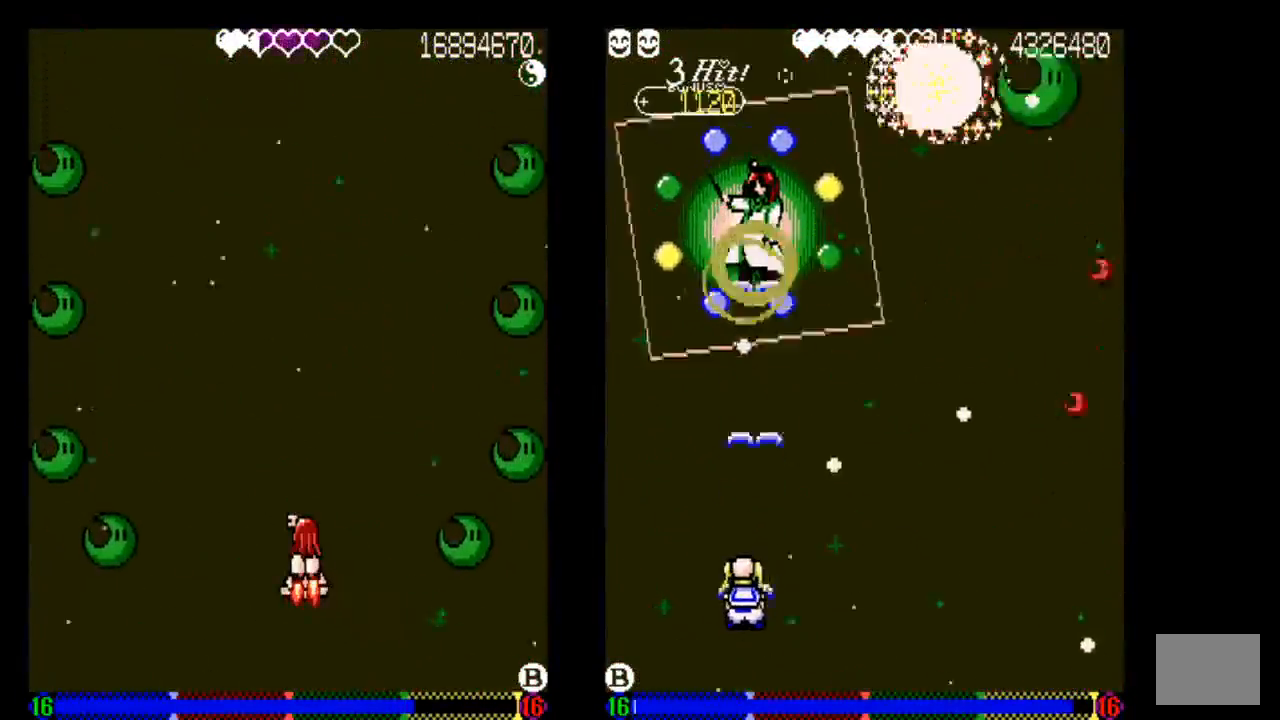
{"buttons": ["DPAD_RIGHT"], "left_stick": "center", "right_stick": "center", "events": [[433, "DPAD_RIGHT", "down"]]}
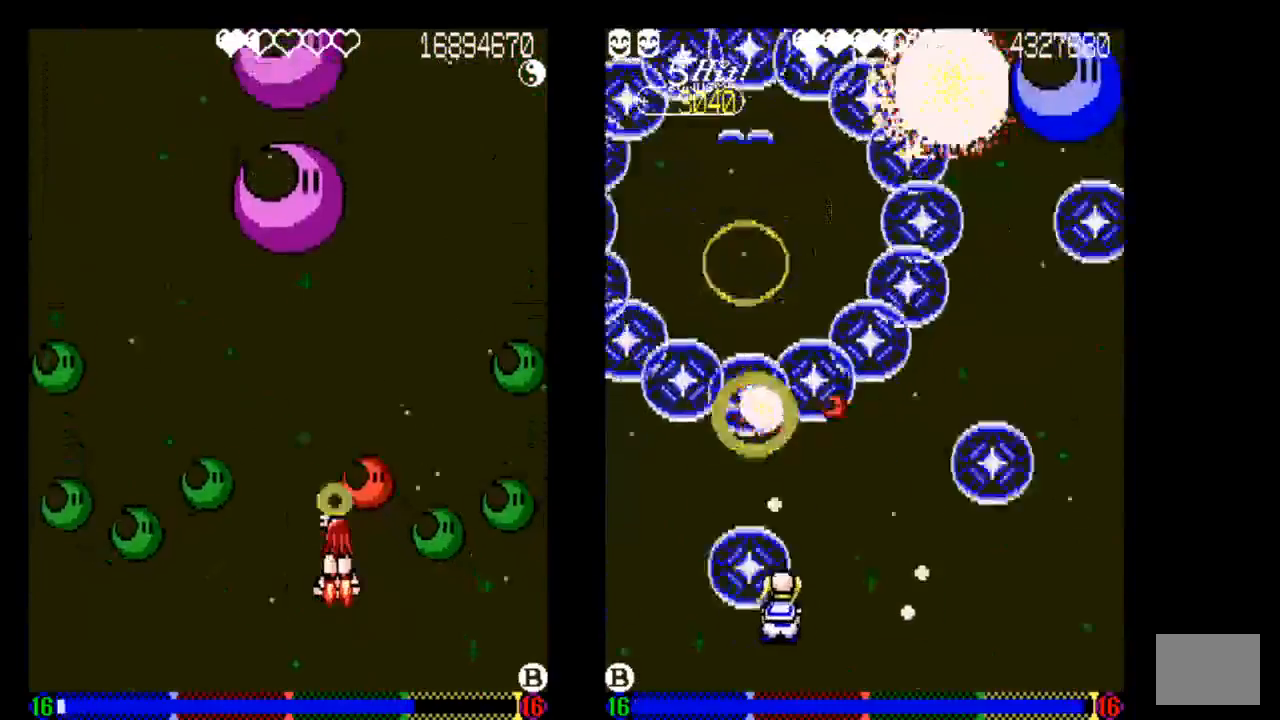
{"buttons": ["TRIANGLE"], "left_stick": "center", "right_stick": "center", "events": [[33, "DPAD_RIGHT", "up"], [133, "TRIANGLE", "down"], [233, "TRIANGLE", "up"], [333, "DPAD_LEFT", "down"], [467, "DPAD_LEFT", "up"], [467, "TRIANGLE", "down"]]}
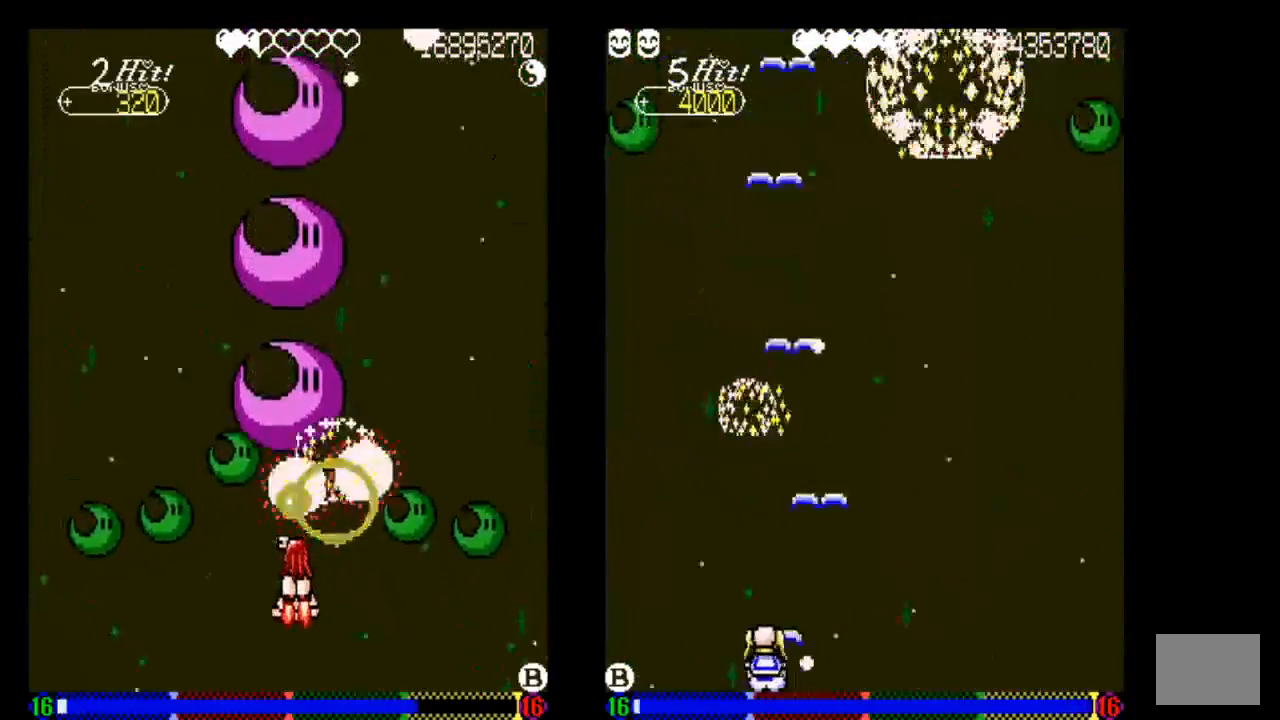
{"buttons": ["TRIANGLE", "DPAD_DOWN", "DPAD_RIGHT"], "left_stick": "center", "right_stick": "center", "events": [[33, "DPAD_DOWN", "down"], [33, "TRIANGLE", "up"], [133, "DPAD_DOWN", "up"], [133, "TRIANGLE", "down"], [233, "DPAD_DOWN", "down"], [233, "TRIANGLE", "up"], [333, "DPAD_DOWN", "up"], [433, "DPAD_DOWN", "down"], [433, "DPAD_RIGHT", "down"], [433, "TRIANGLE", "down"]]}
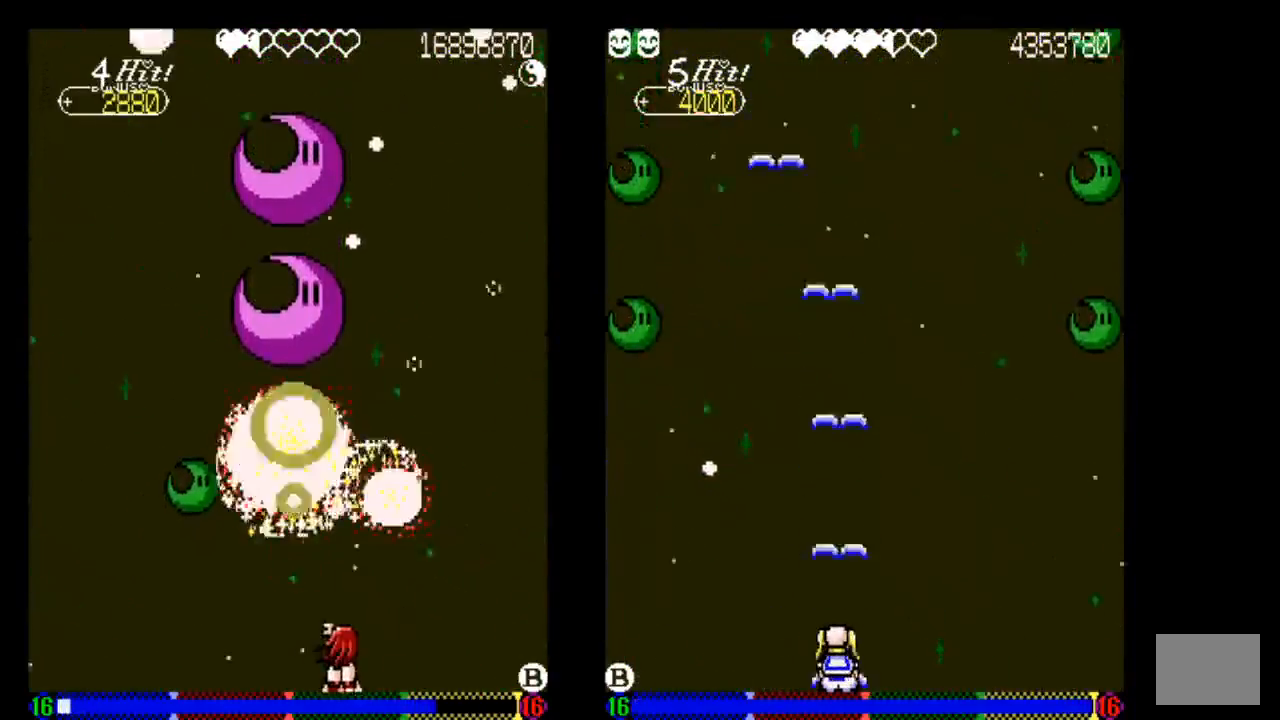
{"buttons": ["TRIANGLE"], "left_stick": "center", "right_stick": "center", "events": [[33, "DPAD_DOWN", "up"], [33, "TRIANGLE", "up"], [133, "DPAD_RIGHT", "up"], [133, "TRIANGLE", "down"]]}
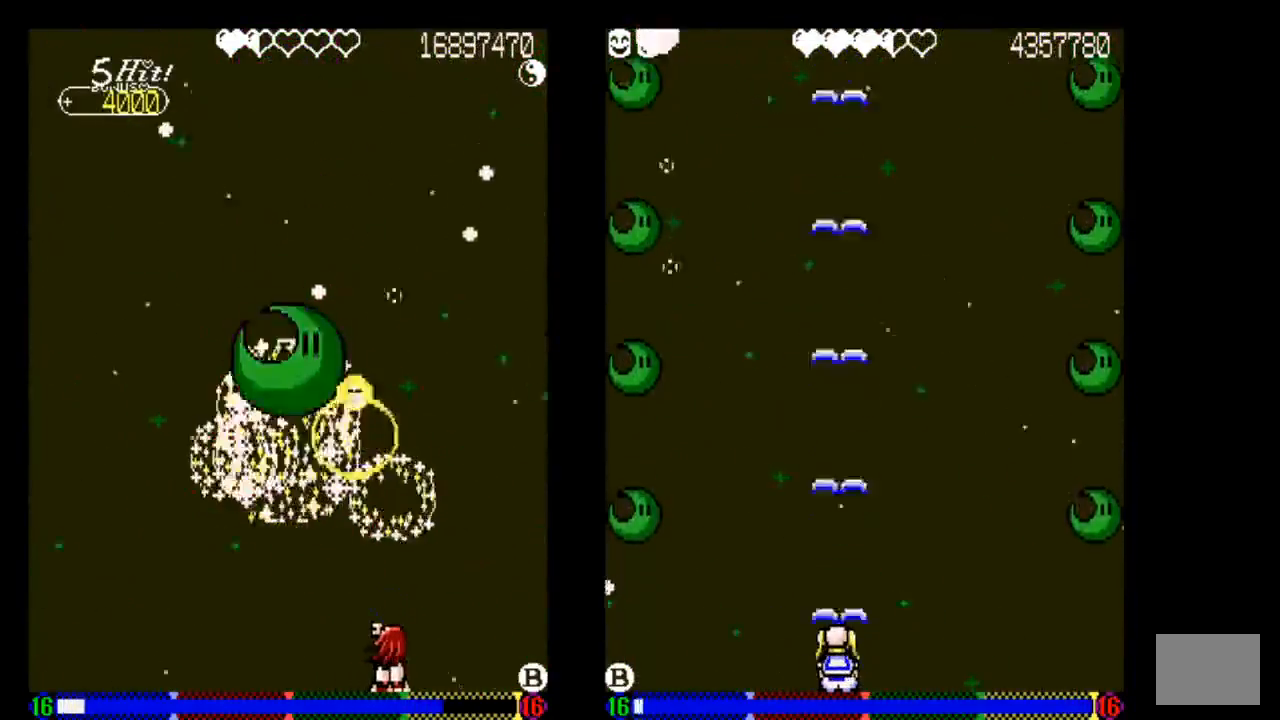
{"buttons": ["TRIANGLE"], "left_stick": "center", "right_stick": "center", "events": []}
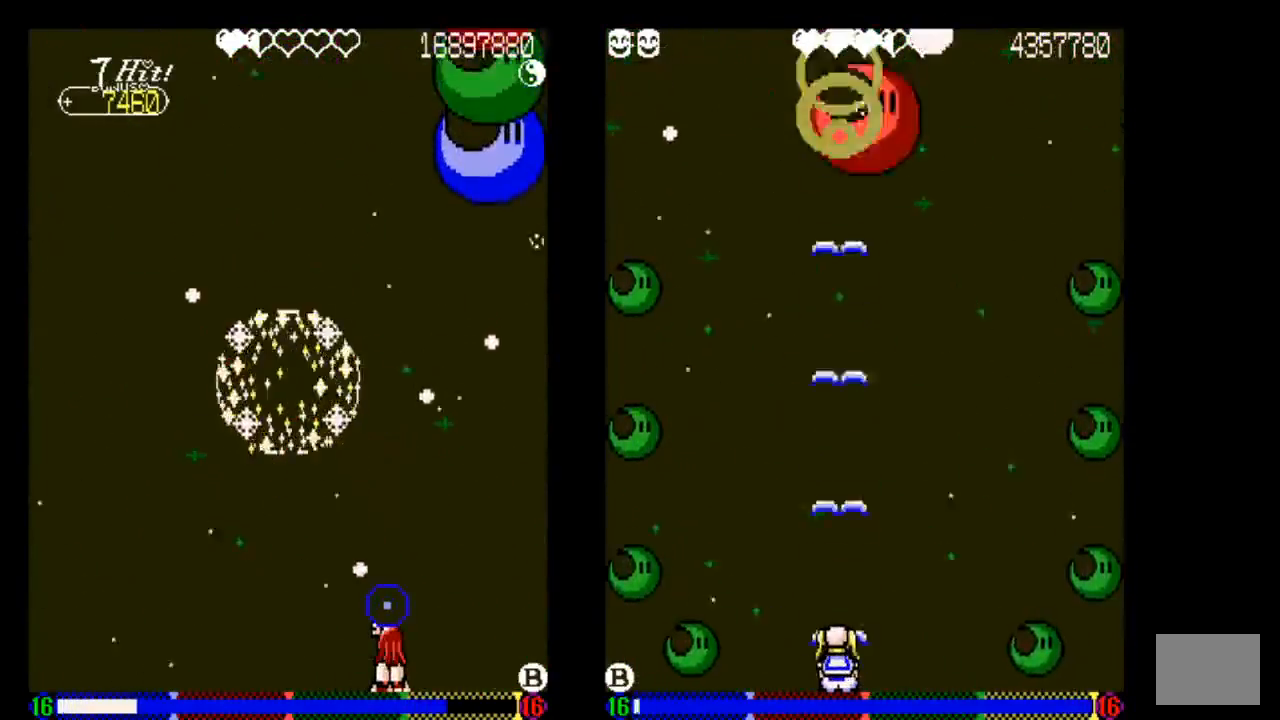
{"buttons": ["TRIANGLE"], "left_stick": "center", "right_stick": "center", "events": []}
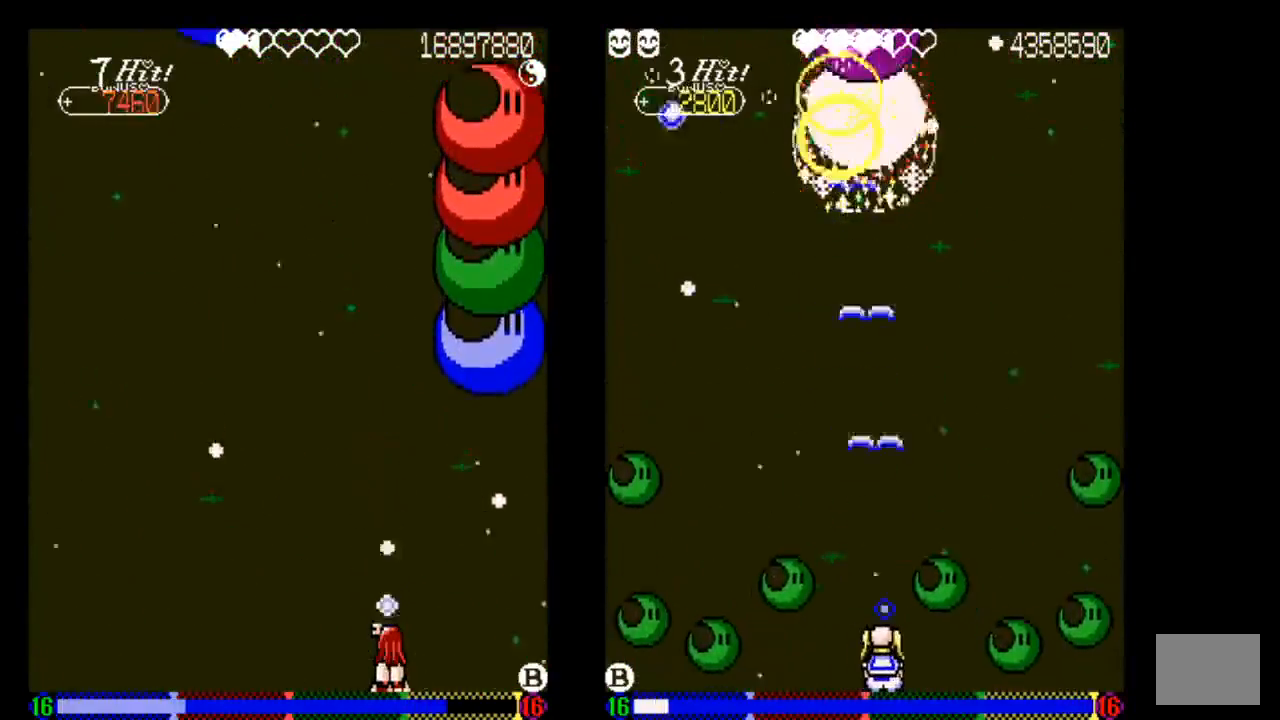
{"buttons": ["TRIANGLE", "DPAD_LEFT"], "left_stick": "center", "right_stick": "center", "events": [[33, "DPAD_LEFT", "down"]]}
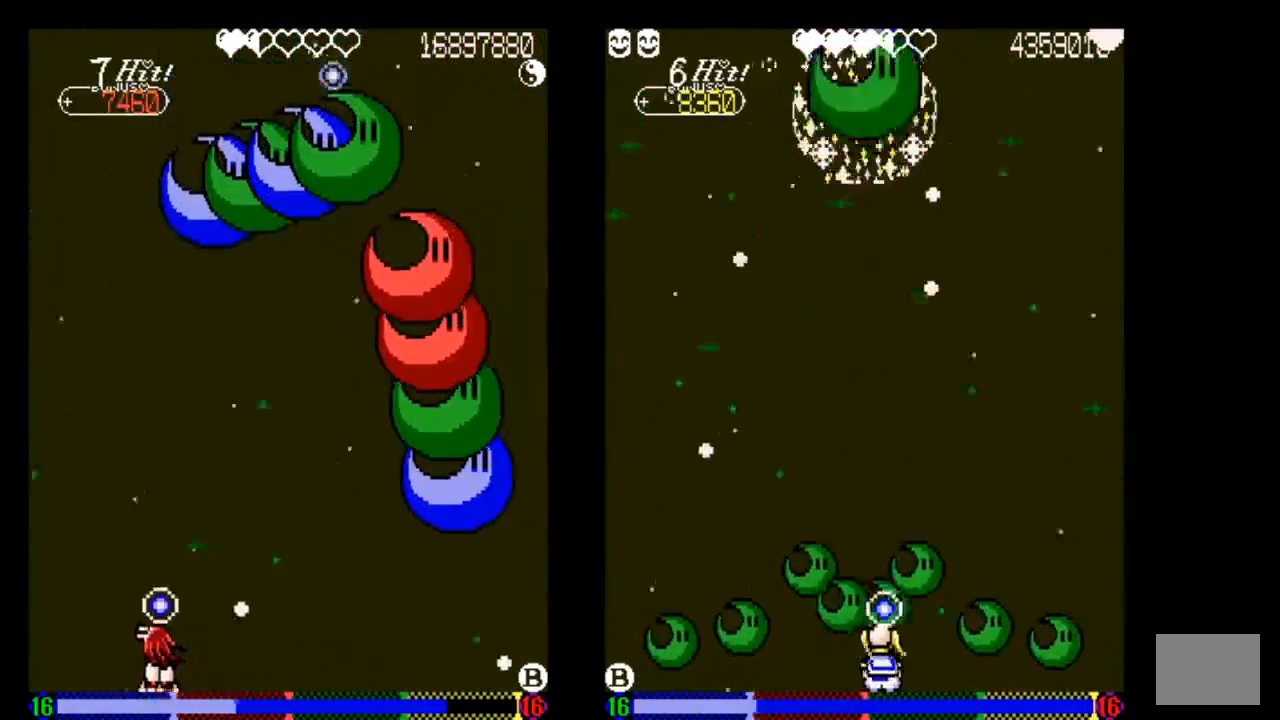
{"buttons": ["TRIANGLE", "DPAD_DOWN"], "left_stick": "center", "right_stick": "center", "events": [[33, "DPAD_UP", "down"], [133, "DPAD_LEFT", "up"], [250, "DPAD_RIGHT", "down"], [250, "DPAD_UP", "up"], [333, "DPAD_DOWN", "down"], [433, "DPAD_RIGHT", "up"]]}
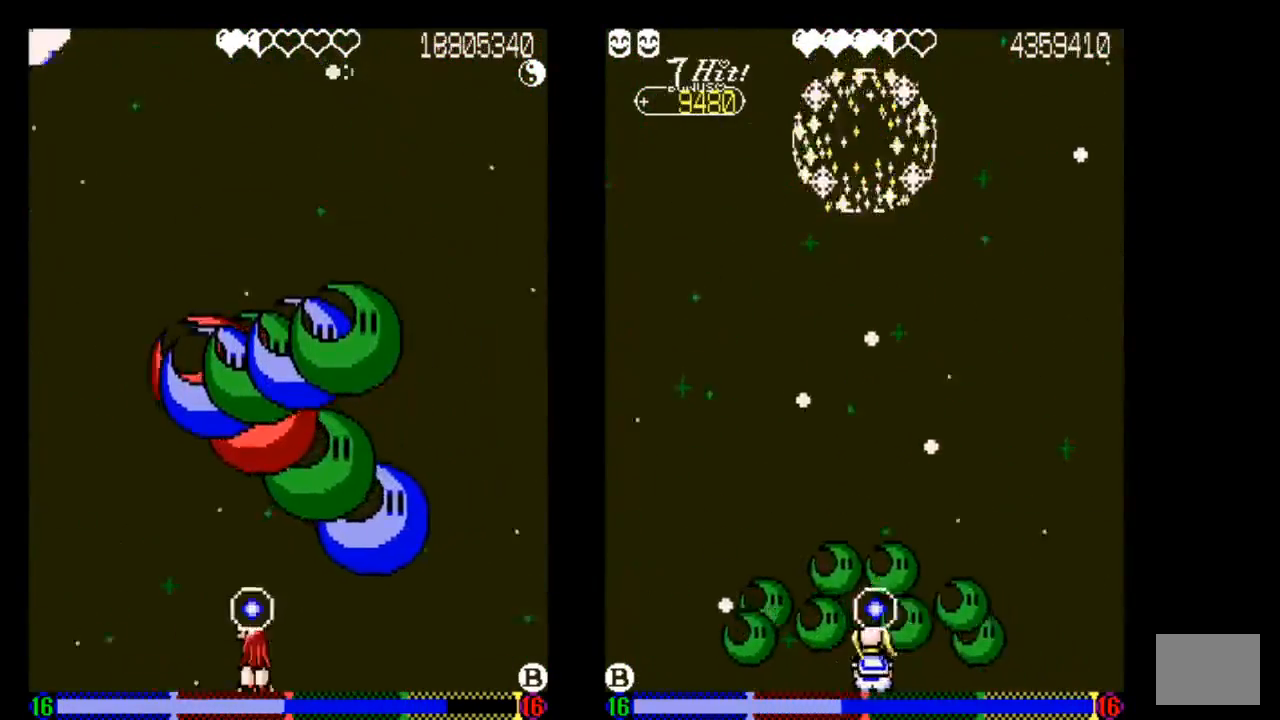
{"buttons": [], "left_stick": "center", "right_stick": "center", "events": [[167, "DPAD_DOWN", "up"], [233, "TRIANGLE", "up"], [333, "TRIANGLE", "down"], [433, "TRIANGLE", "up"]]}
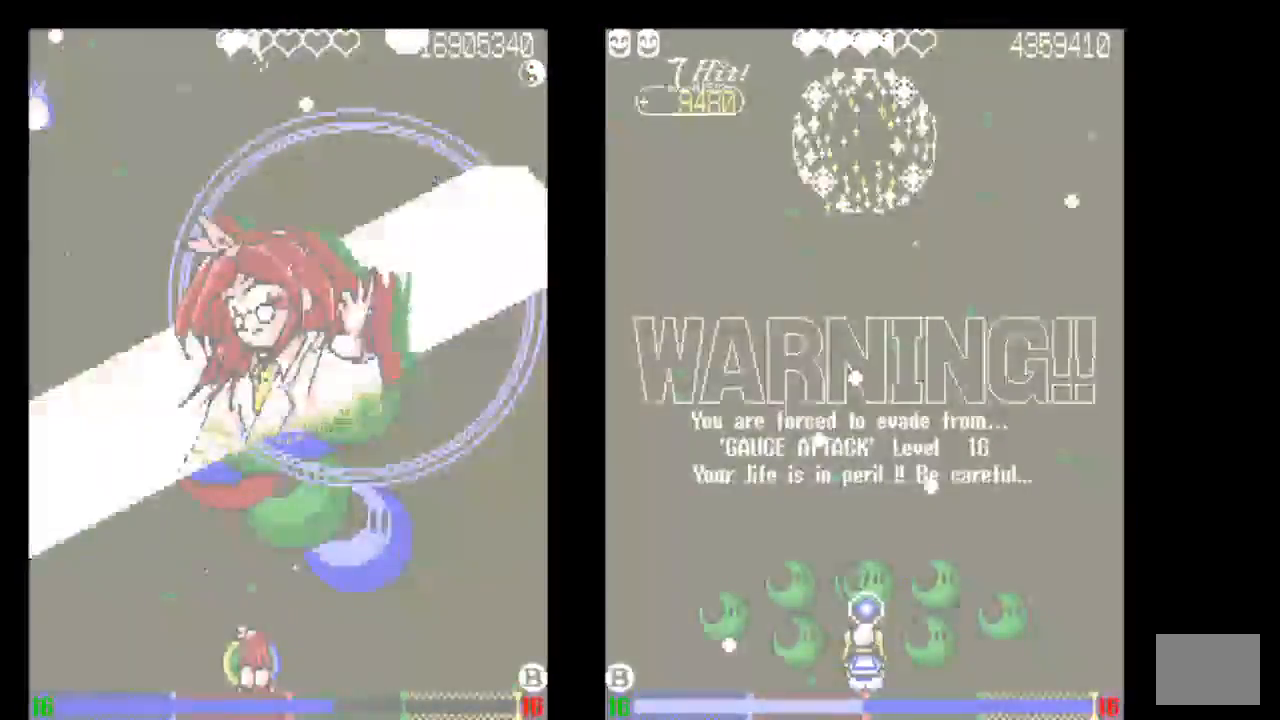
{"buttons": ["DPAD_LEFT"], "left_stick": "center", "right_stick": "center", "events": [[50, "DPAD_LEFT", "down"], [50, "TRIANGLE", "down"], [133, "DPAD_LEFT", "up"], [133, "TRIANGLE", "up"], [233, "DPAD_LEFT", "down"], [233, "TRIANGLE", "down"], [433, "TRIANGLE", "up"]]}
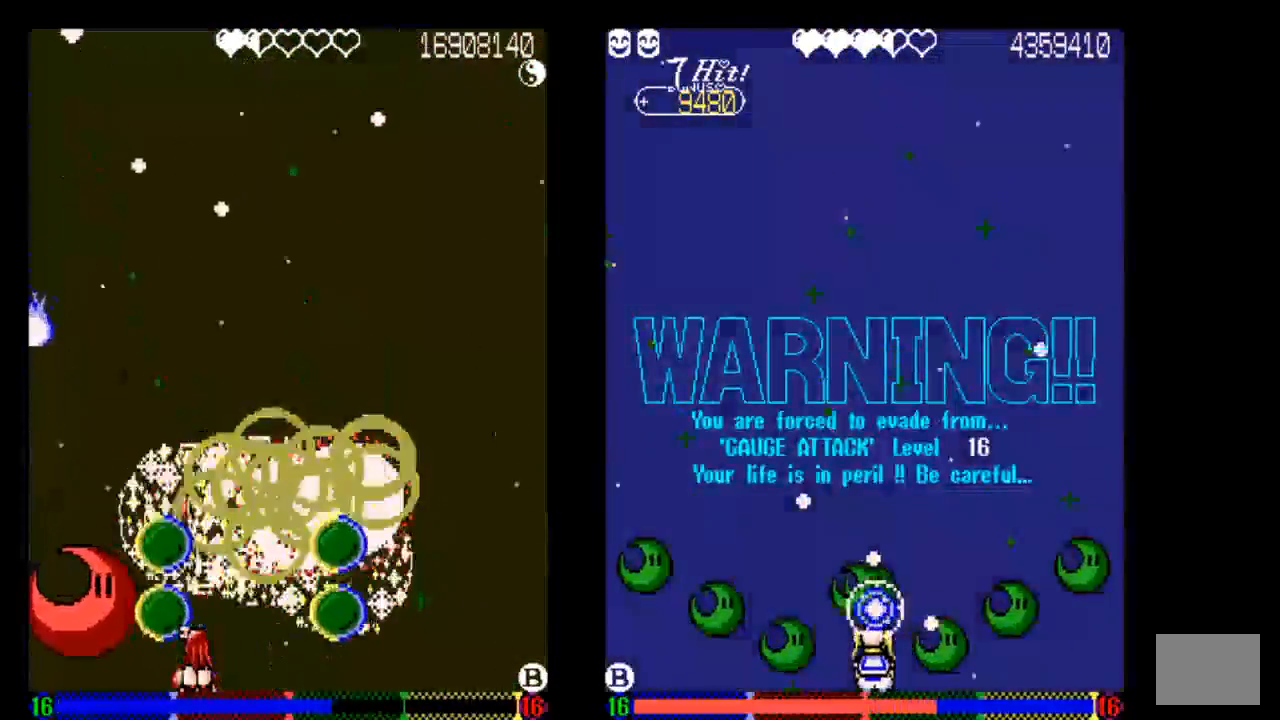
{"buttons": ["TRIANGLE"], "left_stick": "center", "right_stick": "center"}
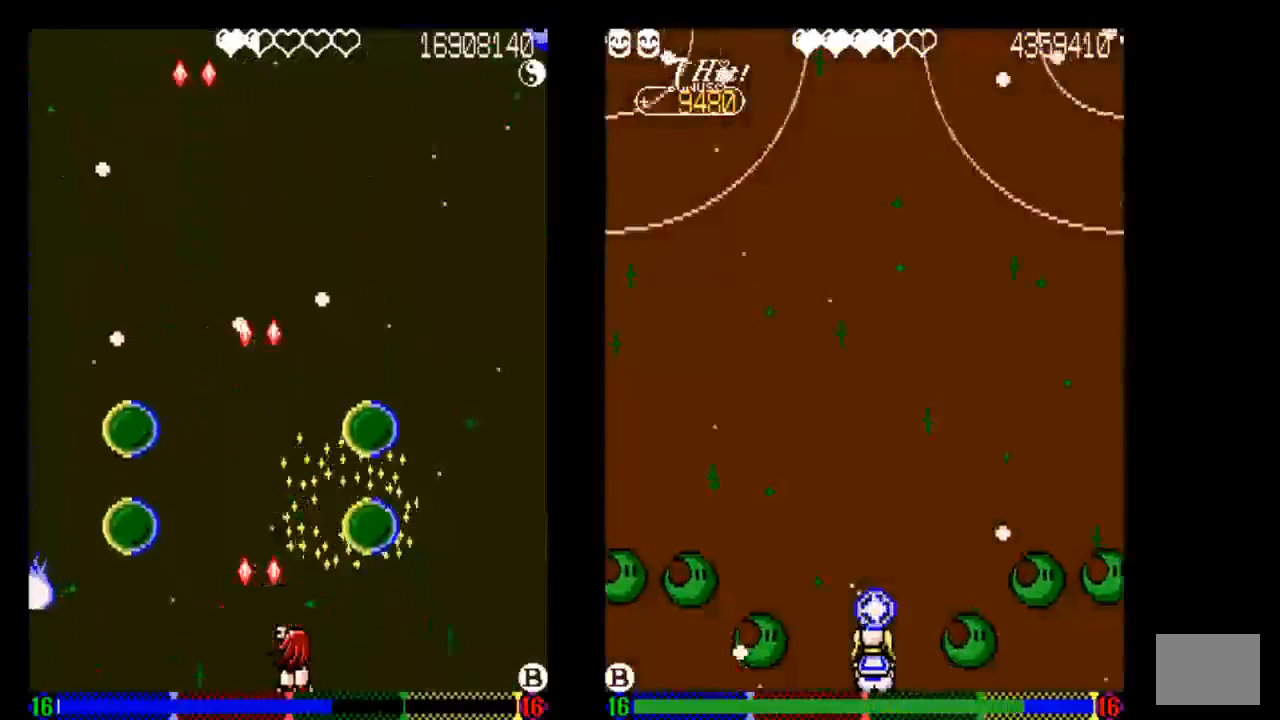
{"buttons": [], "left_stick": "center", "right_stick": "center", "events": [[33, "DPAD_RIGHT", "down"], [33, "TRIANGLE", "up"], [133, "DPAD_RIGHT", "up"], [133, "TRIANGLE", "down"], [233, "TRIANGLE", "up"], [333, "TRIANGLE", "down"], [433, "TRIANGLE", "up"]]}
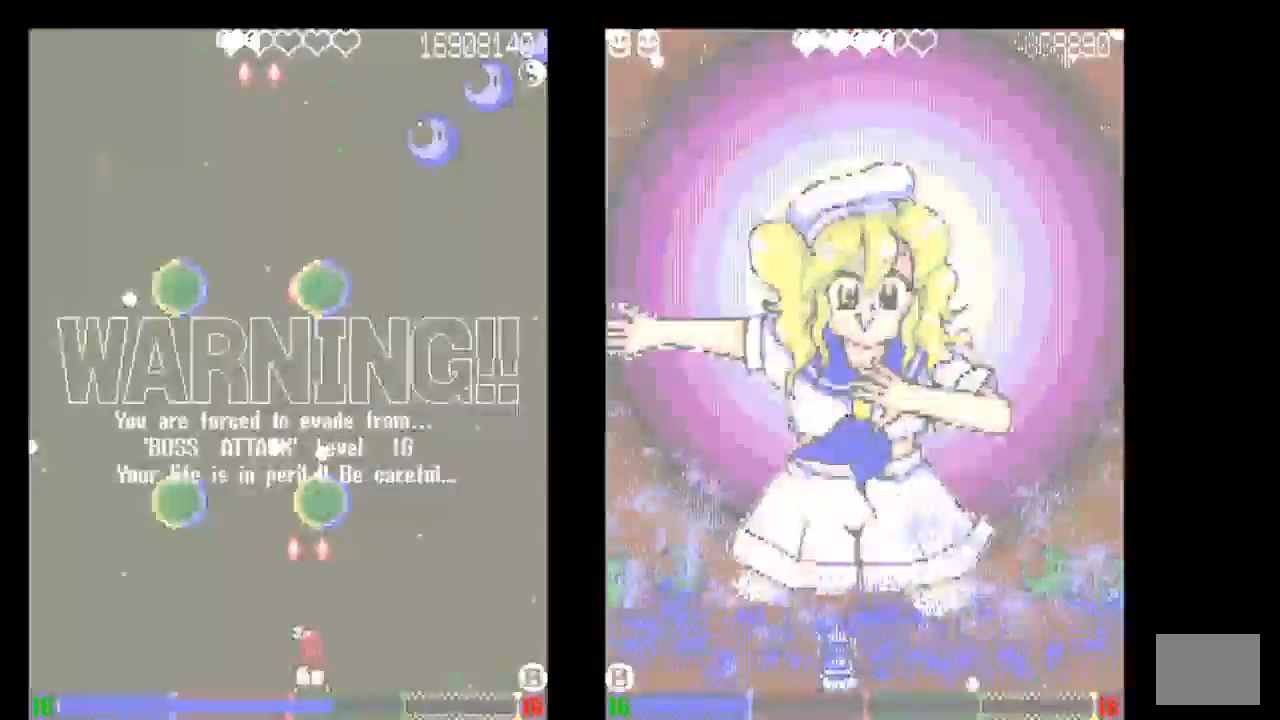
{"buttons": ["DPAD_RIGHT"], "left_stick": "center", "right_stick": "center", "events": [[33, "TRIANGLE", "down"], [133, "TRIANGLE", "up"], [333, "DPAD_RIGHT", "down"]]}
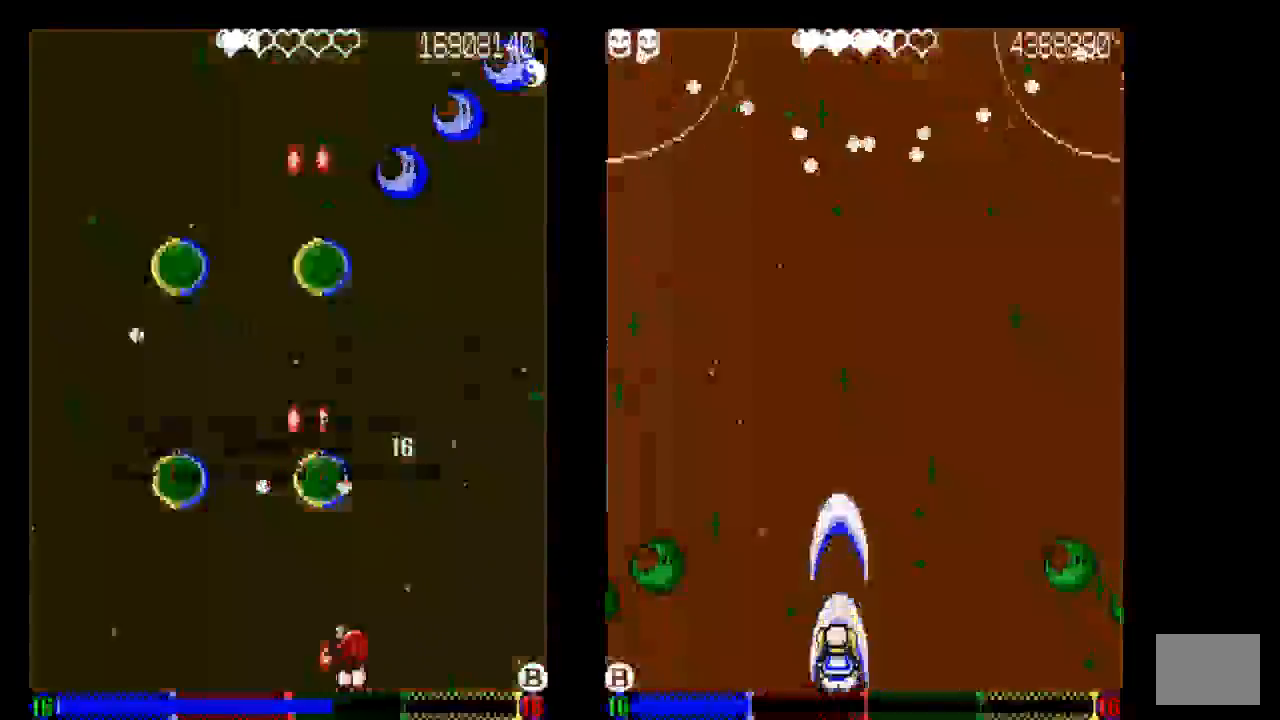
{"buttons": ["TRIANGLE", "DPAD_UP", "DPAD_RIGHT"], "left_stick": "center", "right_stick": "center", "events": [[50, "TRIANGLE", "down"], [133, "TRIANGLE", "up"], [233, "DPAD_UP", "down"], [233, "TRIANGLE", "down"], [333, "TRIANGLE", "up"], [433, "TRIANGLE", "down"]]}
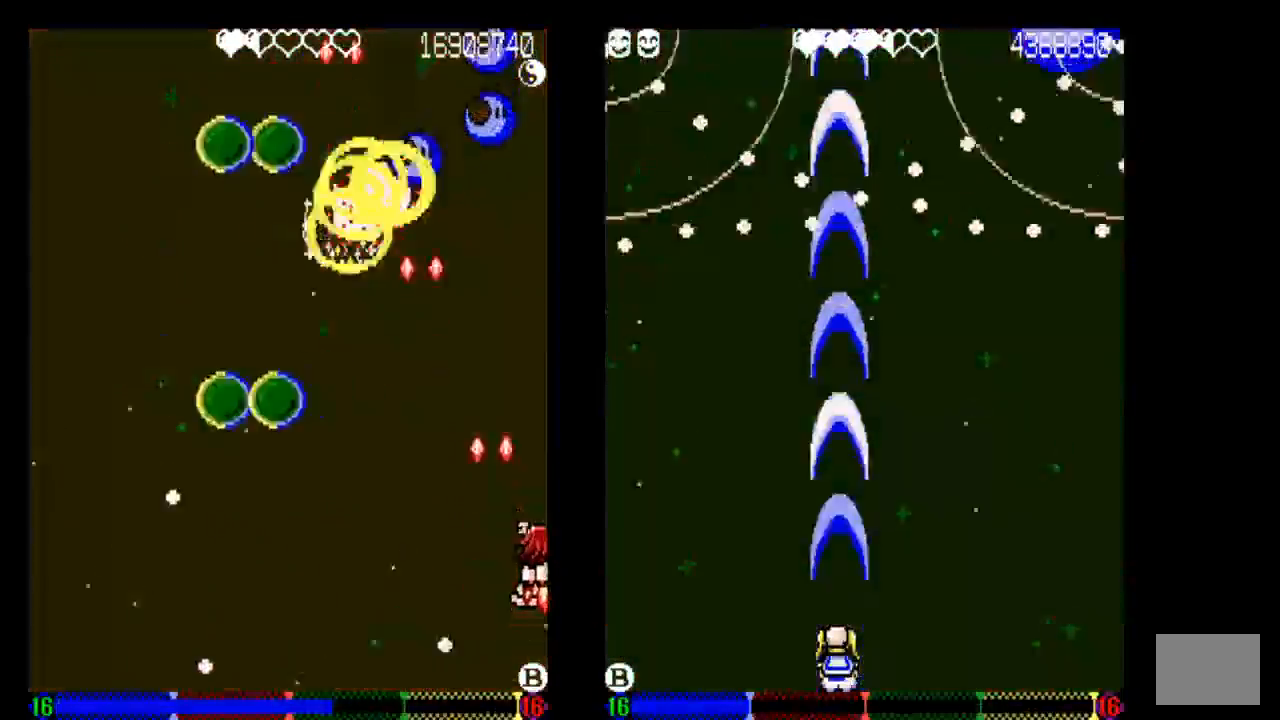
{"buttons": ["TRIANGLE"], "left_stick": "center", "right_stick": "center", "events": [[33, "DPAD_RIGHT", "up"], [133, "DPAD_UP", "up"], [133, "TRIANGLE", "up"], [233, "TRIANGLE", "down"], [333, "TRIANGLE", "up"], [433, "TRIANGLE", "down"]]}
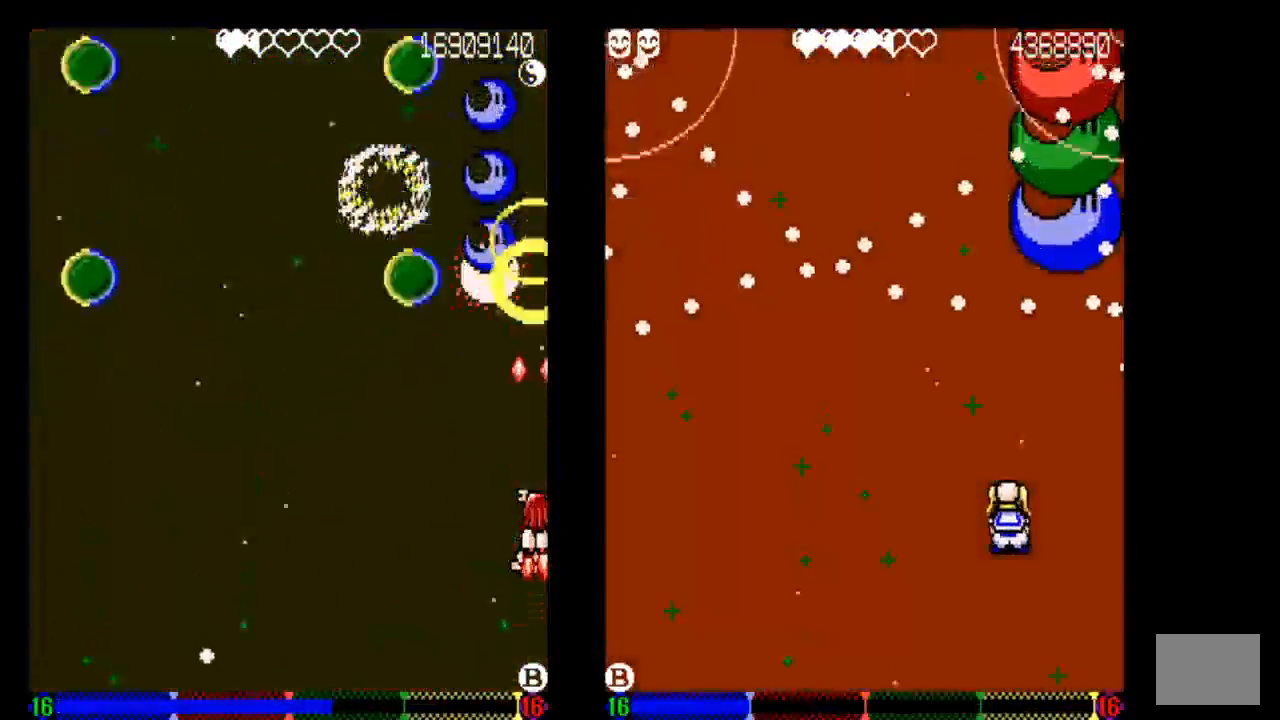
{"buttons": ["TRIANGLE", "DPAD_DOWN", "DPAD_LEFT"], "left_stick": "center", "right_stick": "center", "events": [[133, "DPAD_DOWN", "down"], [133, "TRIANGLE", "up"], [233, "DPAD_DOWN", "up"], [233, "TRIANGLE", "down"], [333, "TRIANGLE", "up"], [433, "DPAD_DOWN", "down"], [433, "DPAD_LEFT", "down"], [433, "TRIANGLE", "down"]]}
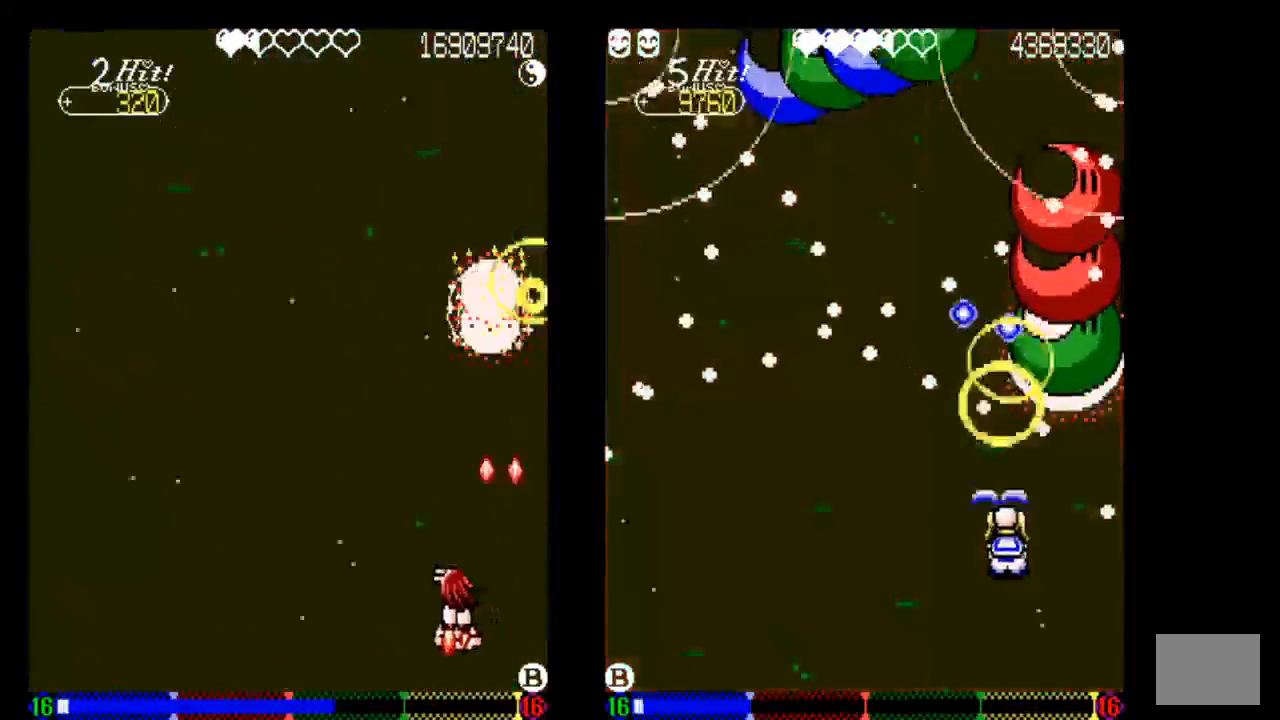
{"buttons": ["TRIANGLE"], "left_stick": "center", "right_stick": "center", "events": [[33, "DPAD_DOWN", "up"], [33, "TRIANGLE", "up"], [233, "TRIANGLE", "down"], [333, "DPAD_LEFT", "up"], [333, "TRIANGLE", "up"], [433, "TRIANGLE", "down"]]}
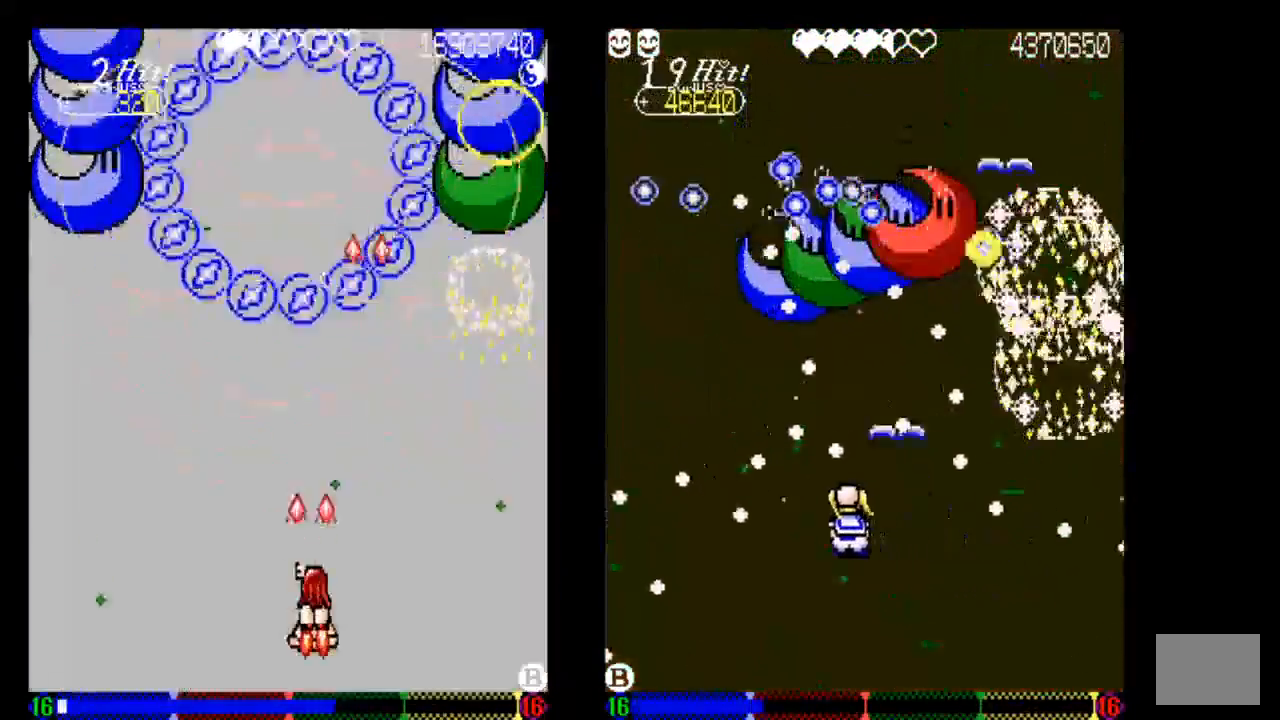
{"buttons": ["TRIANGLE", "DPAD_RIGHT"], "left_stick": "center", "right_stick": "center", "events": [[33, "TRIANGLE", "up"], [233, "DPAD_RIGHT", "down"], [433, "TRIANGLE", "down"]]}
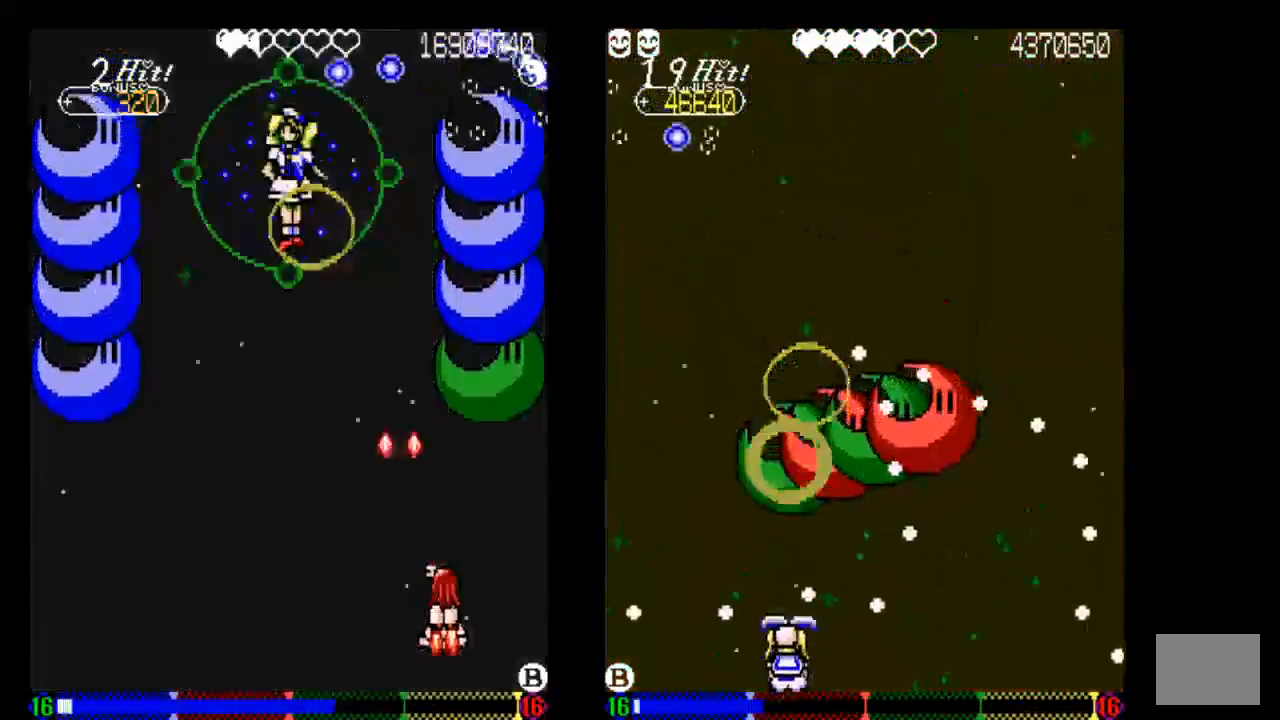
{"buttons": ["TRIANGLE"], "left_stick": "center", "right_stick": "center", "events": [[33, "DPAD_RIGHT", "up"], [33, "TRIANGLE", "up"], [133, "TRIANGLE", "down"], [233, "DPAD_DOWN", "down"], [233, "DPAD_LEFT", "down"], [233, "TRIANGLE", "up"], [333, "DPAD_DOWN", "up"], [433, "DPAD_LEFT", "up"], [433, "TRIANGLE", "down"]]}
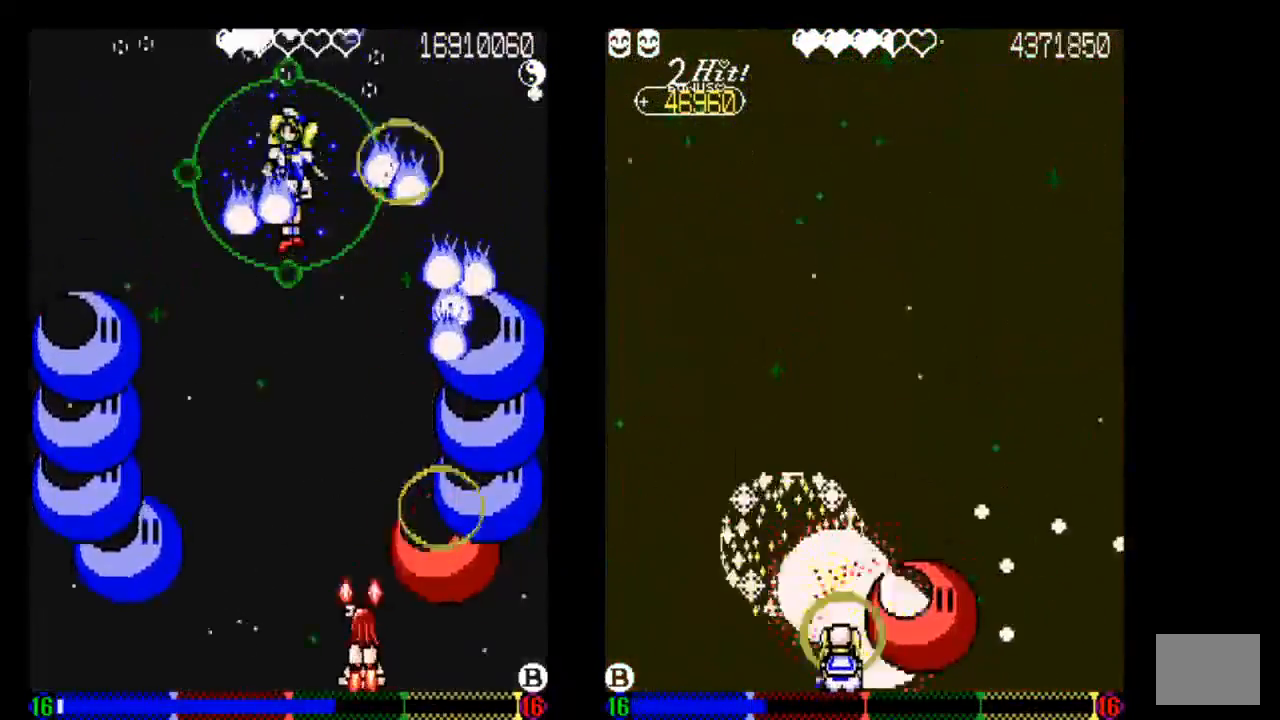
{"buttons": [], "left_stick": "center", "right_stick": "center", "events": [[133, "DPAD_LEFT", "down"], [233, "TRIANGLE", "up"], [333, "DPAD_LEFT", "up"], [333, "TRIANGLE", "down"], [433, "TRIANGLE", "up"]]}